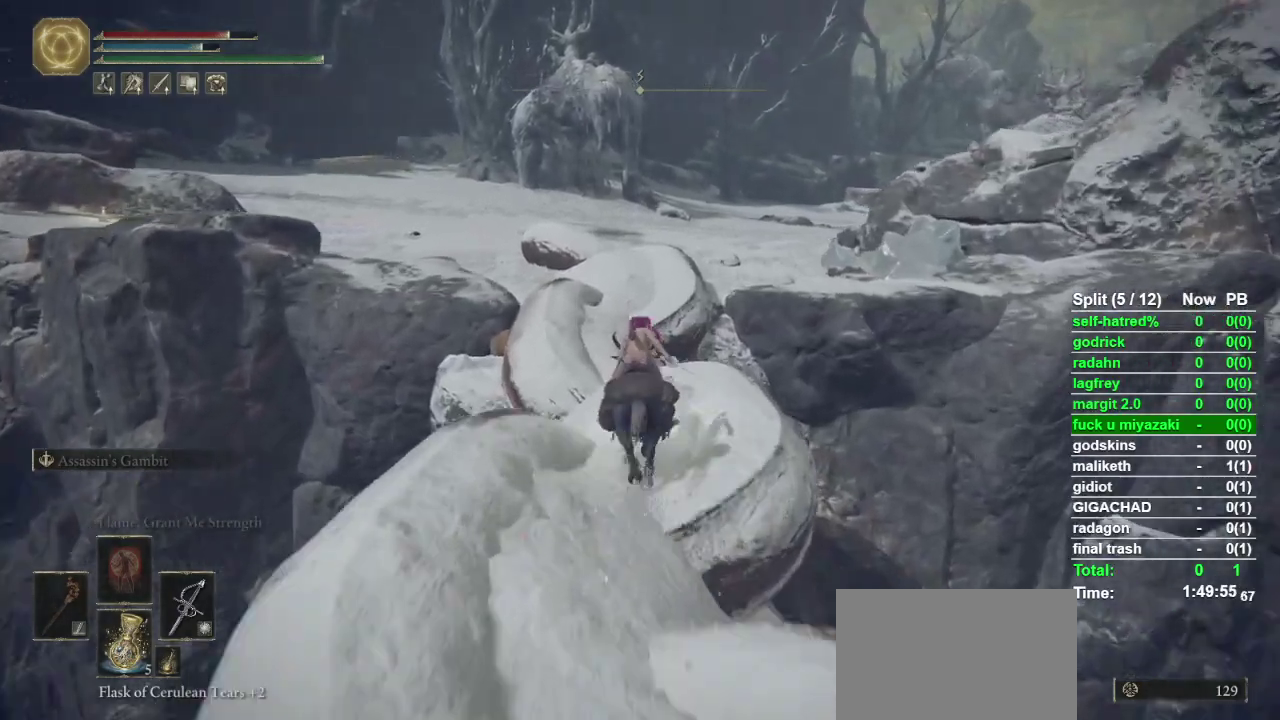
Gameplay with a controller (PlayStation layout); each line is a JSON object with the inputs held at the frame after it. "events" lists button and stick changes between this image and that frame as [ms after this image, input, new state], when the widget could be followed in between.
{"buttons": [], "left_stick": "up", "right_stick": "center", "events": [[33, "CIRCLE", "up"]]}
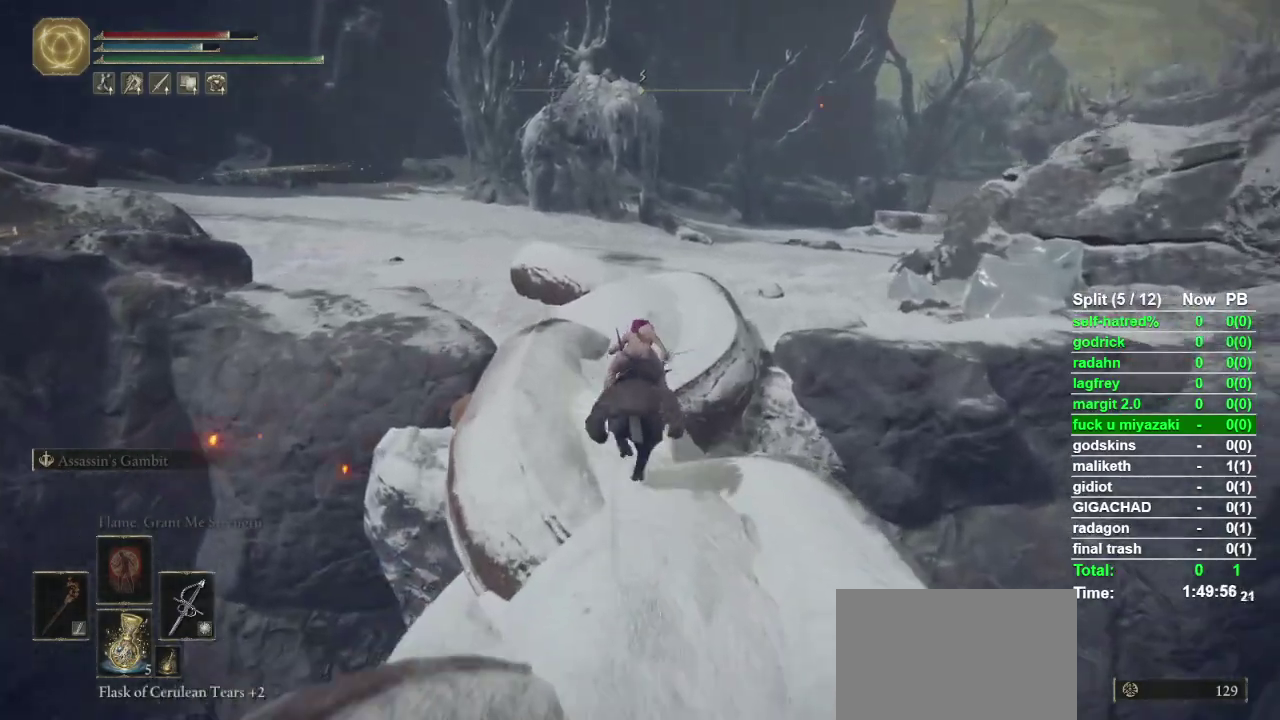
{"buttons": [], "left_stick": "up", "right_stick": "center", "events": []}
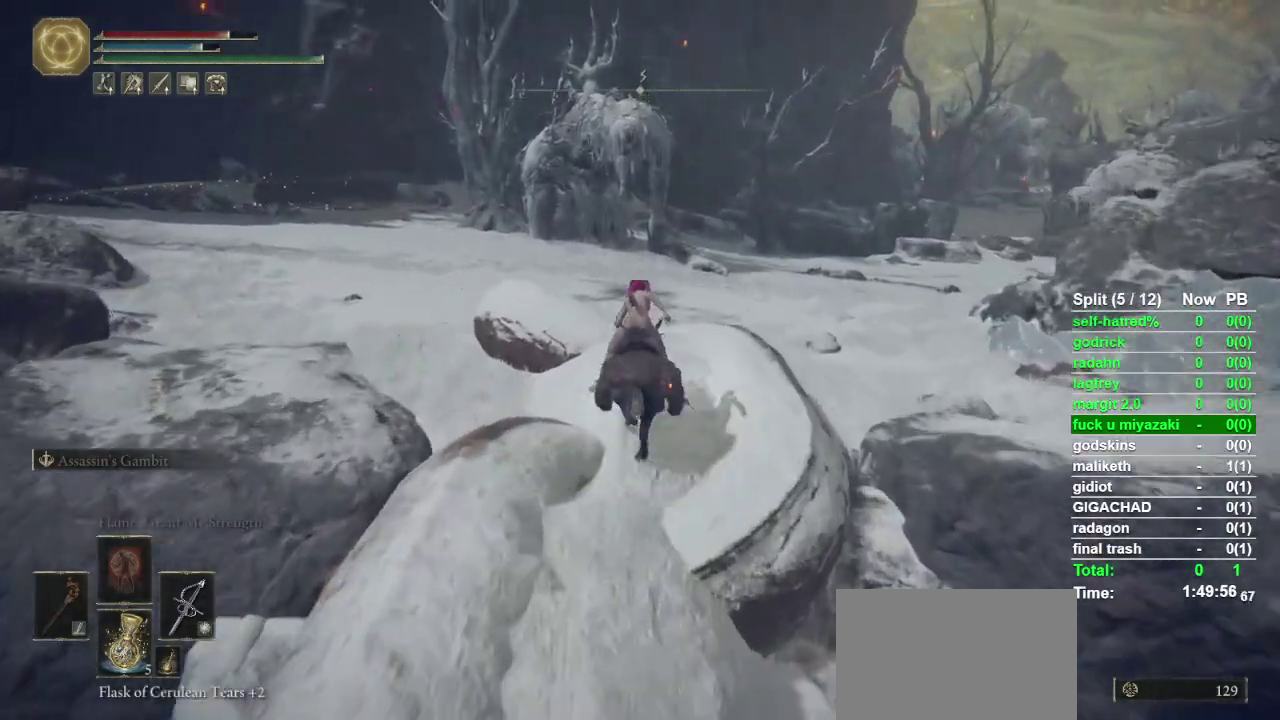
{"buttons": [], "left_stick": "up", "right_stick": "down-right", "events": [[100, "right_stick", "down-right"]]}
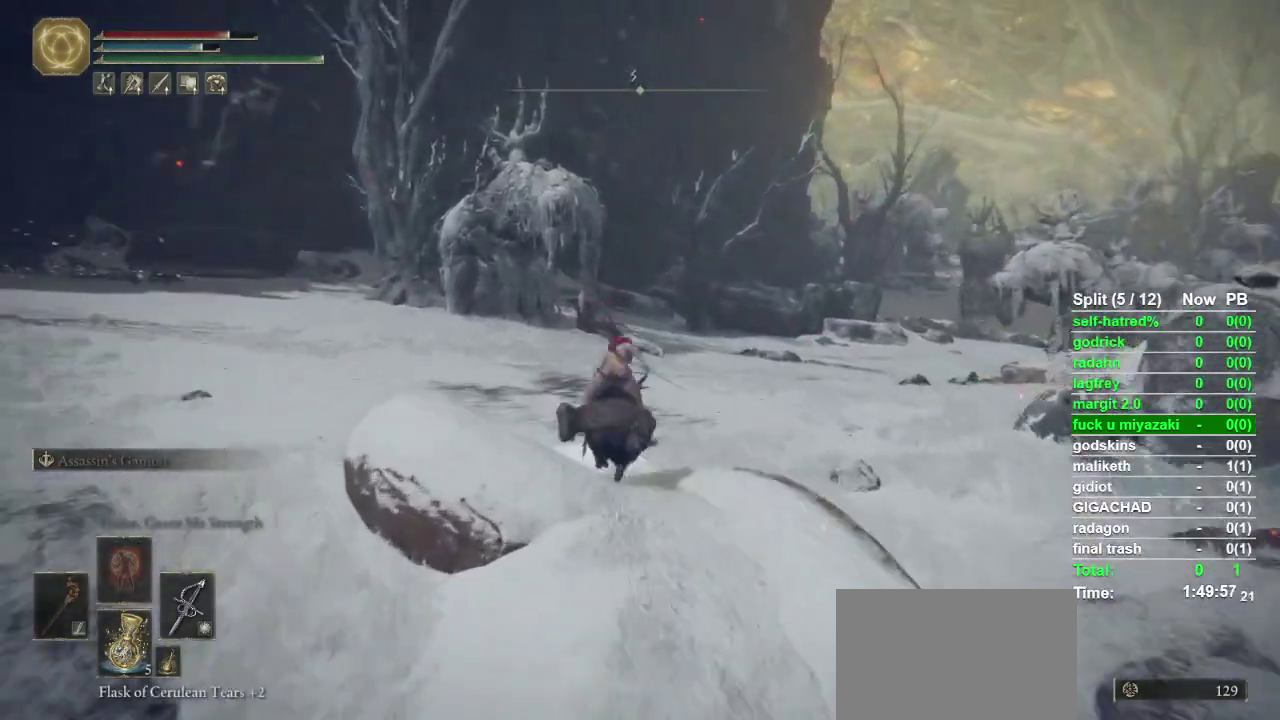
{"buttons": [], "left_stick": "up", "right_stick": "down-right"}
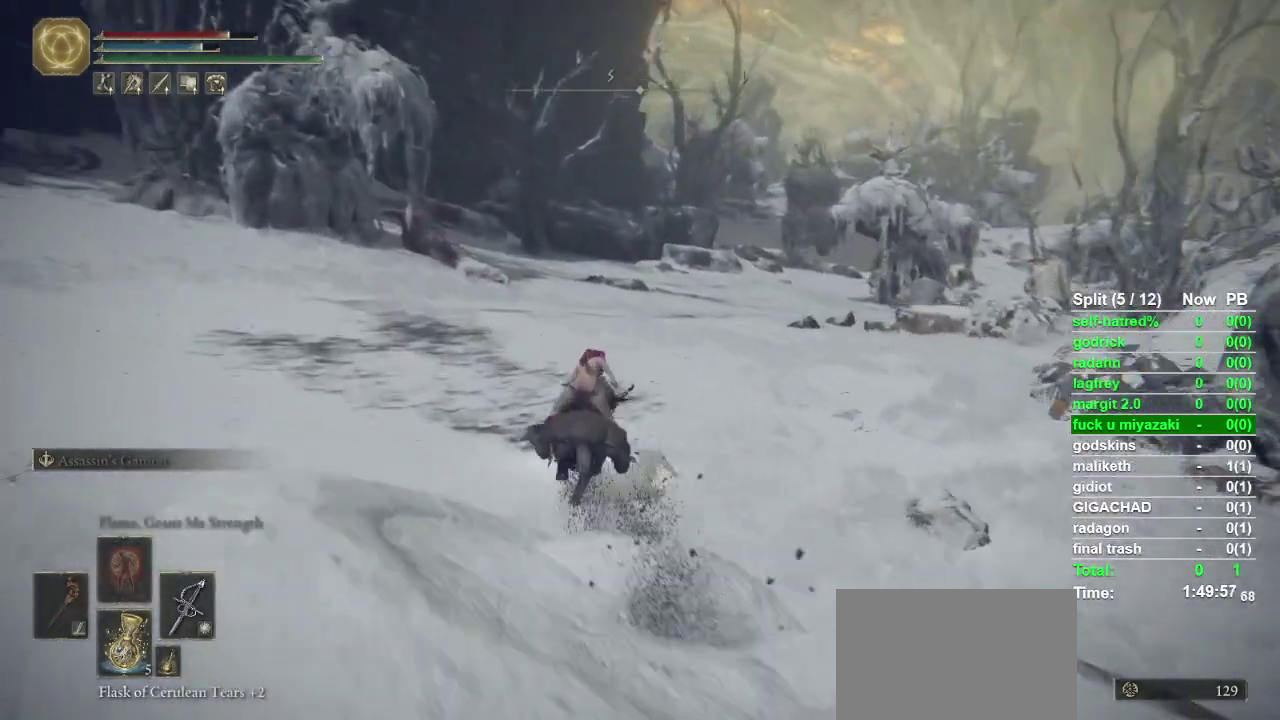
{"buttons": [], "left_stick": "up", "right_stick": "center", "events": [[133, "right_stick", "center"], [333, "CIRCLE", "down"], [433, "CIRCLE", "up"]]}
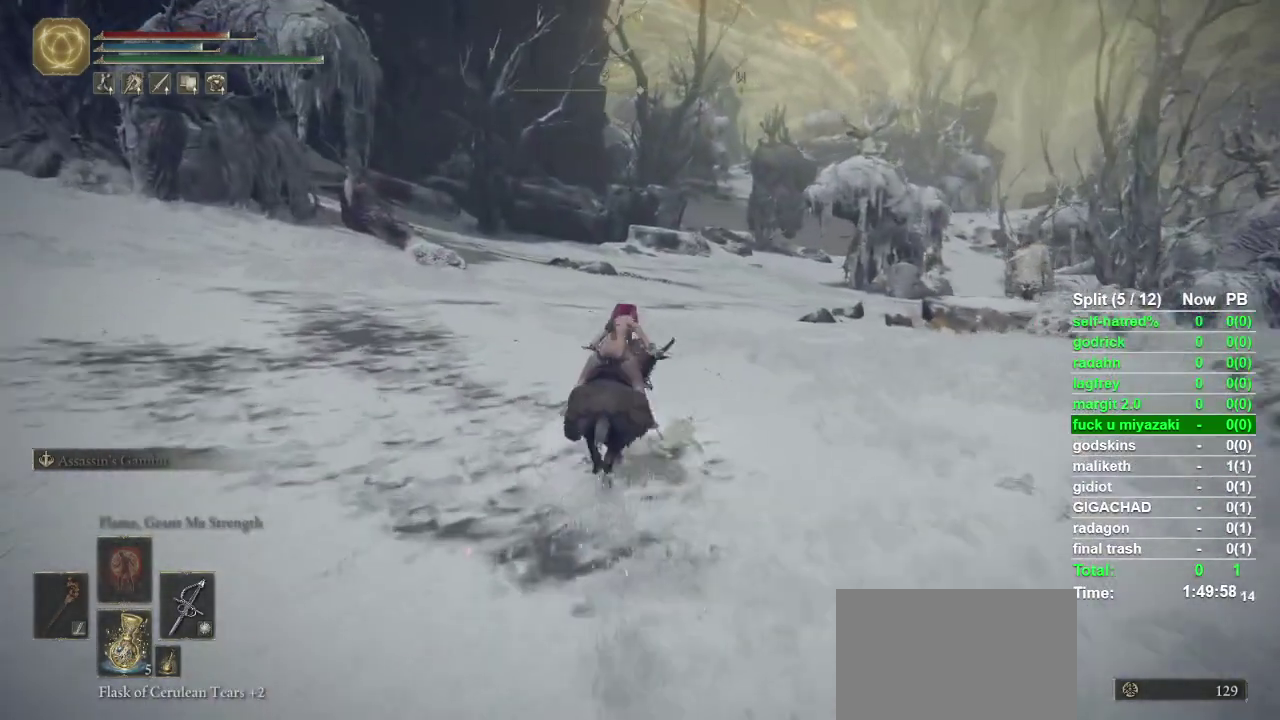
{"buttons": [], "left_stick": "up", "right_stick": "center", "events": [[200, "TOUCHPAD", "down"], [267, "TOUCHPAD", "up"]]}
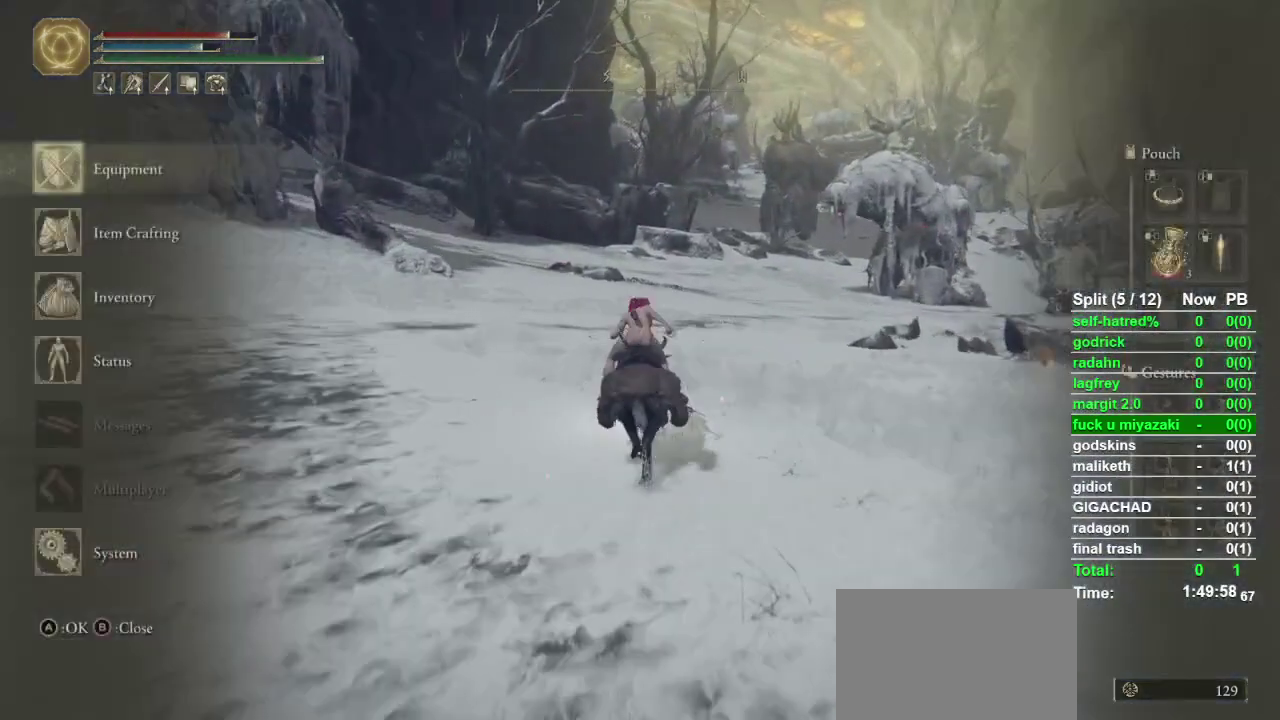
{"buttons": [], "left_stick": "up", "right_stick": "center", "events": [[67, "DPAD_UP", "down"], [167, "DPAD_UP", "up"], [267, "CROSS", "down"], [367, "CROSS", "up"], [367, "L1", "down"], [467, "L1", "up"]]}
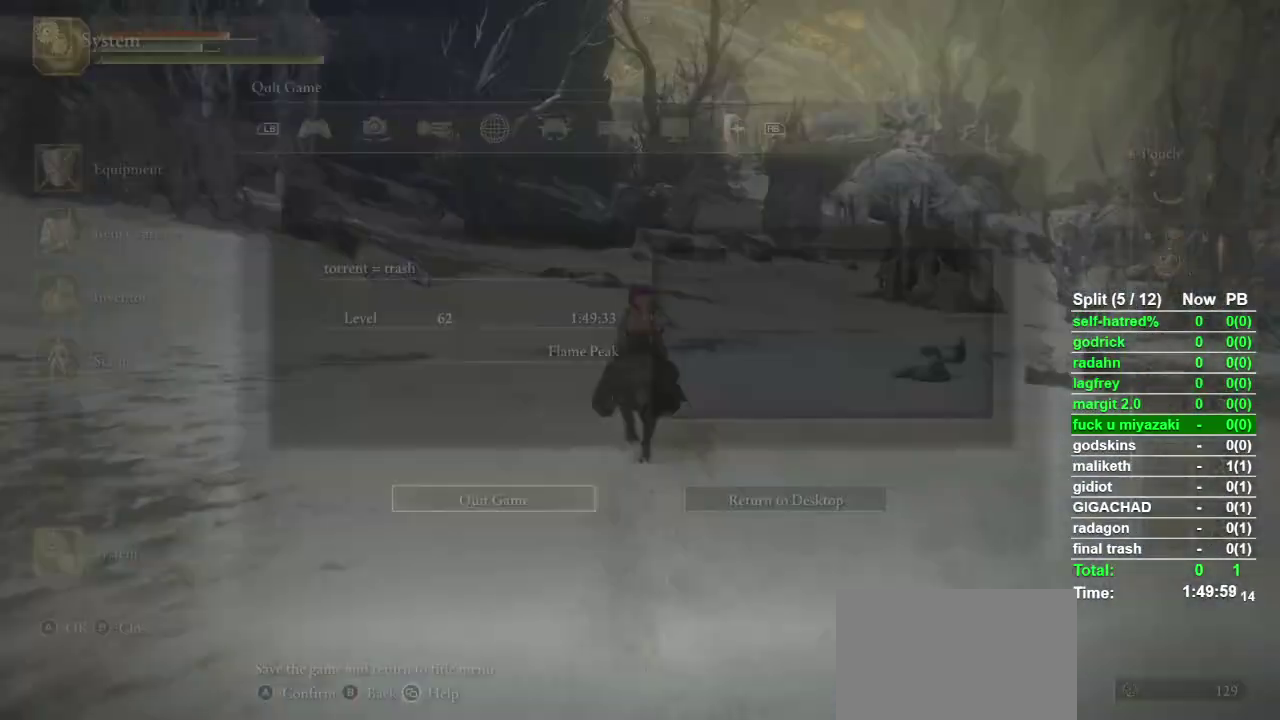
{"buttons": [], "left_stick": "up", "right_stick": "center", "events": []}
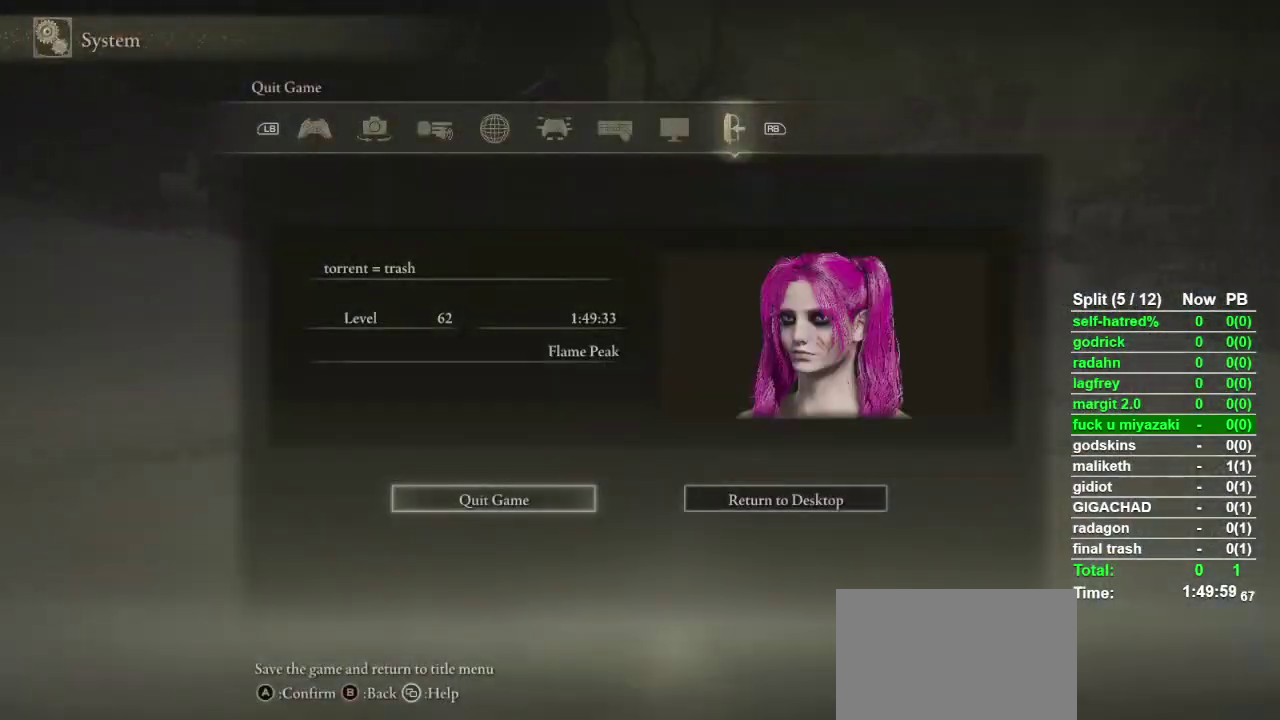
{"buttons": [], "left_stick": "up", "right_stick": "center", "events": []}
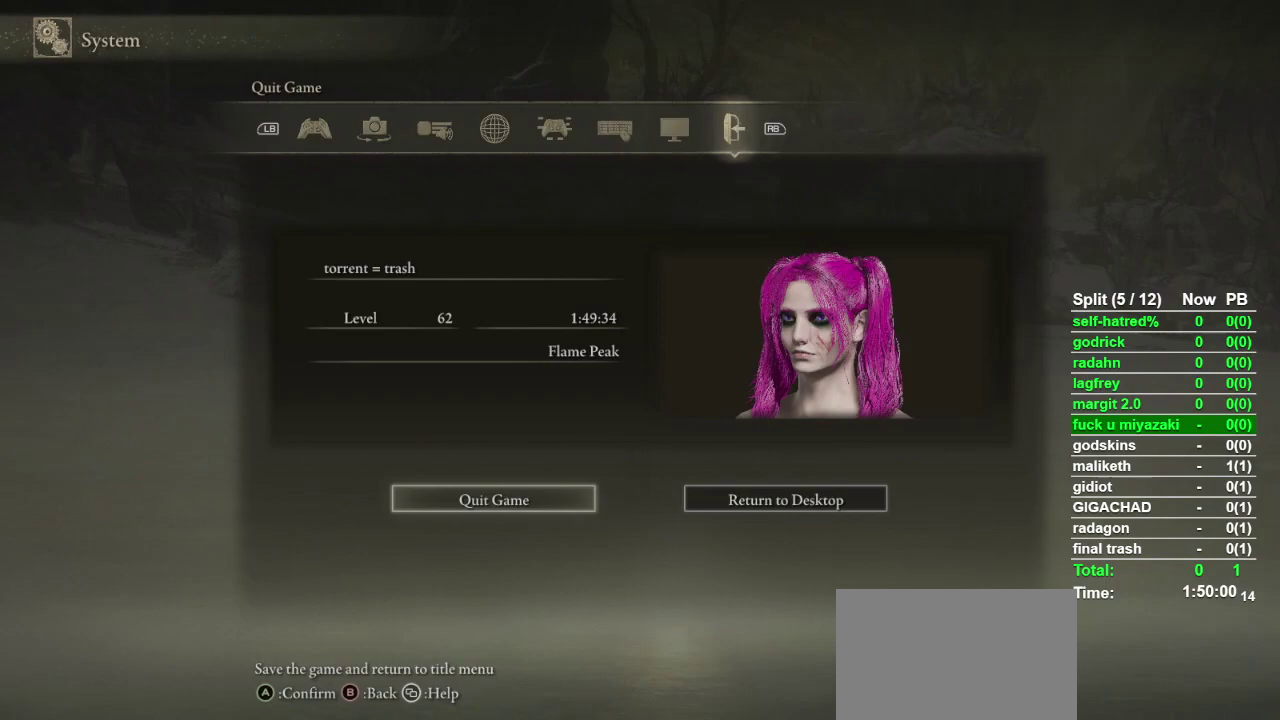
{"buttons": [], "left_stick": "up", "right_stick": "center", "events": []}
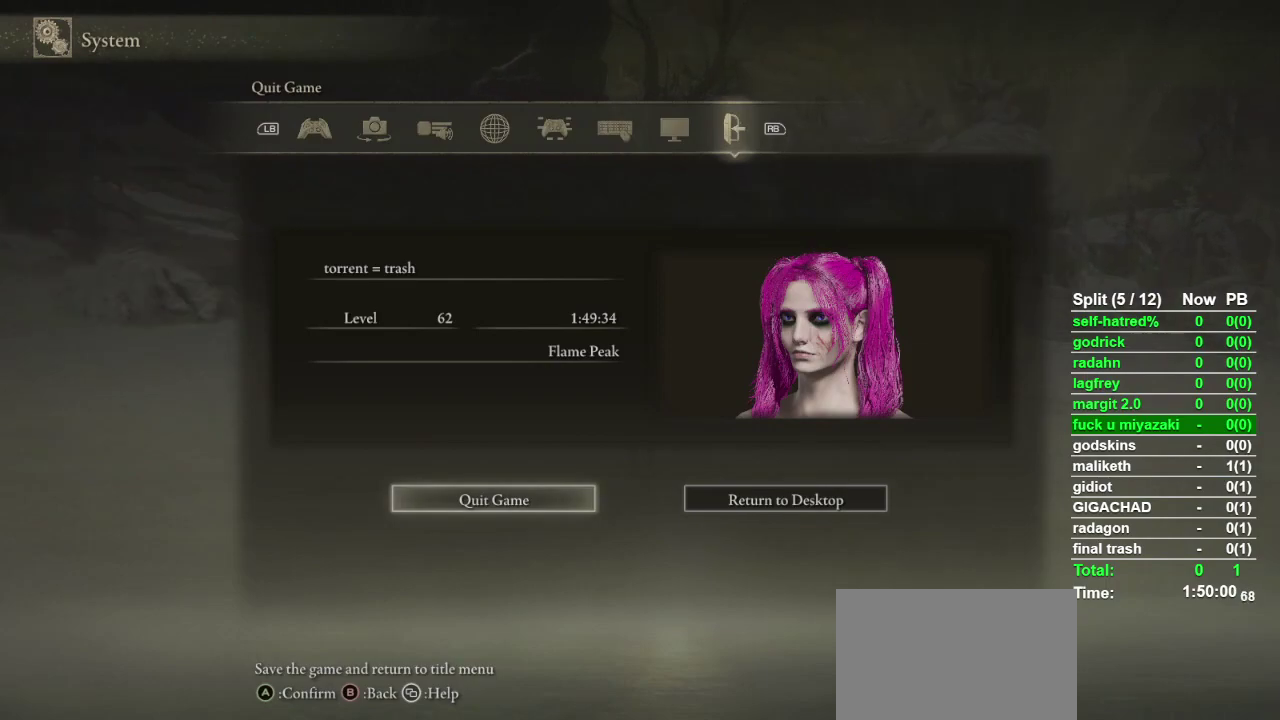
{"buttons": [], "left_stick": "up", "right_stick": "center", "events": [[300, "TOUCHPAD", "down"], [367, "TOUCHPAD", "up"]]}
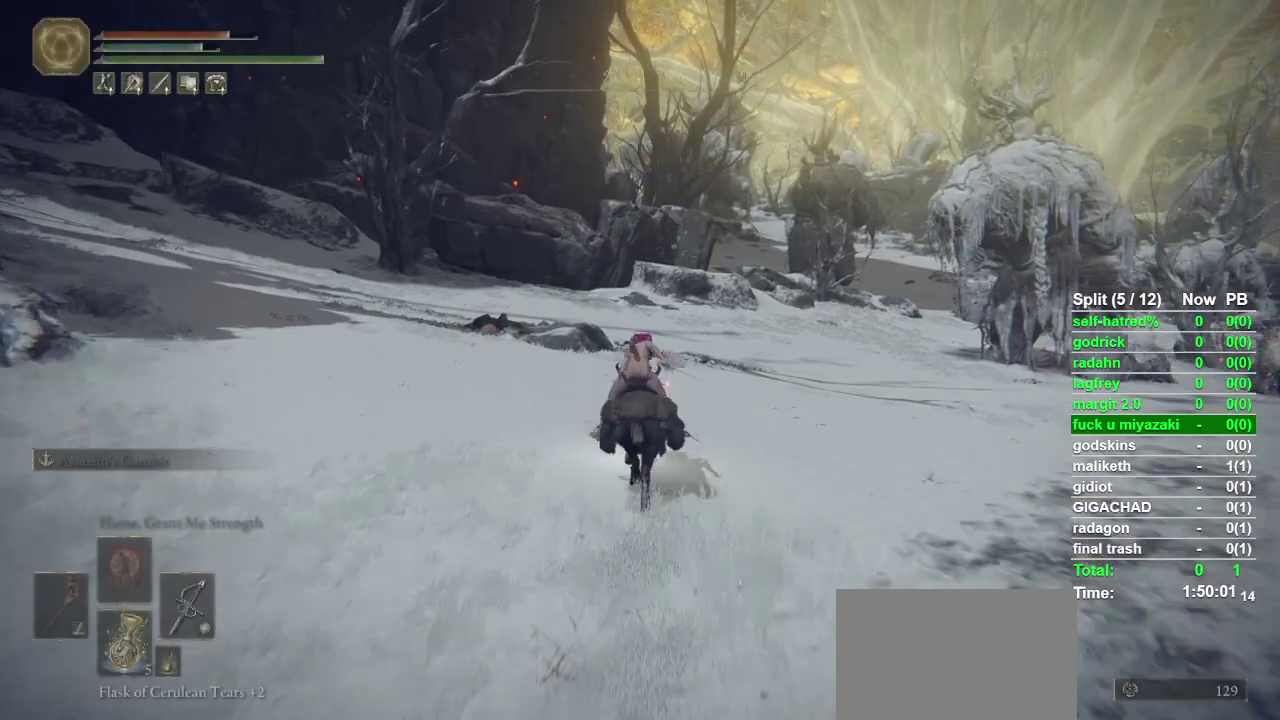
{"buttons": [], "left_stick": "up", "right_stick": "down", "events": [[133, "CIRCLE", "down"], [233, "CIRCLE", "up"], [500, "right_stick", "down"]]}
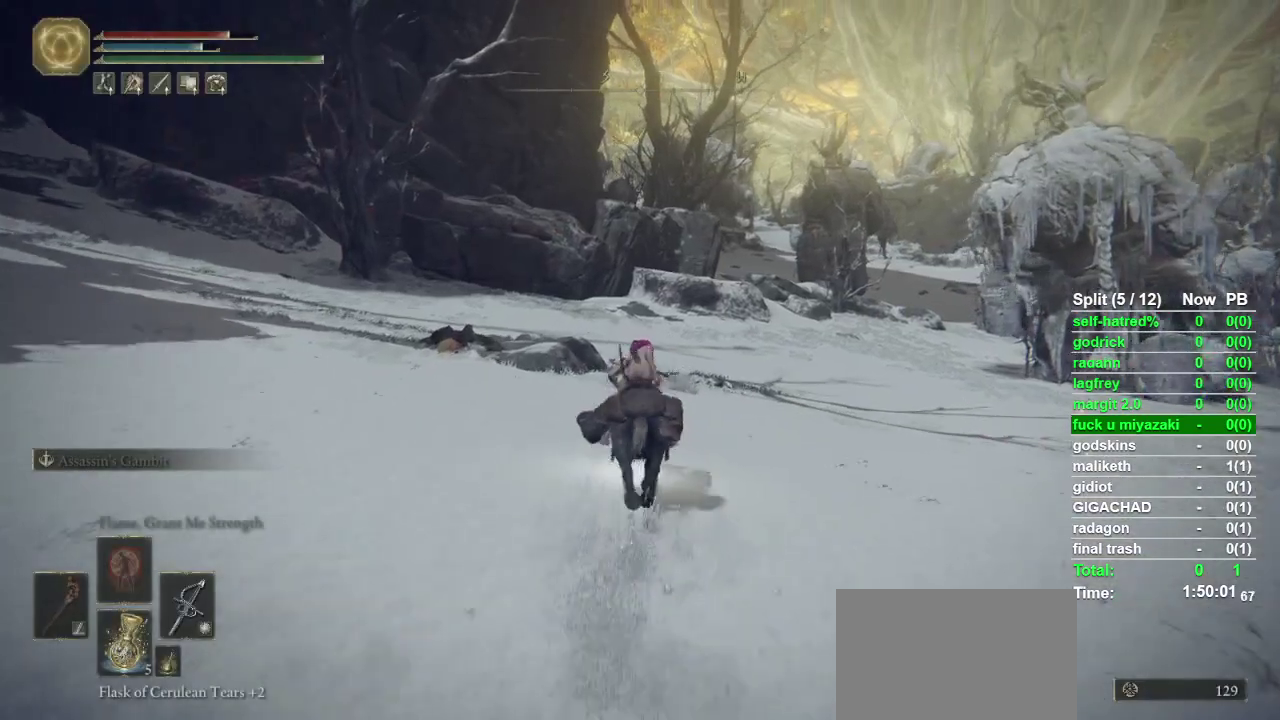
{"buttons": [], "left_stick": "up", "right_stick": "center", "events": [[67, "right_stick", "center"]]}
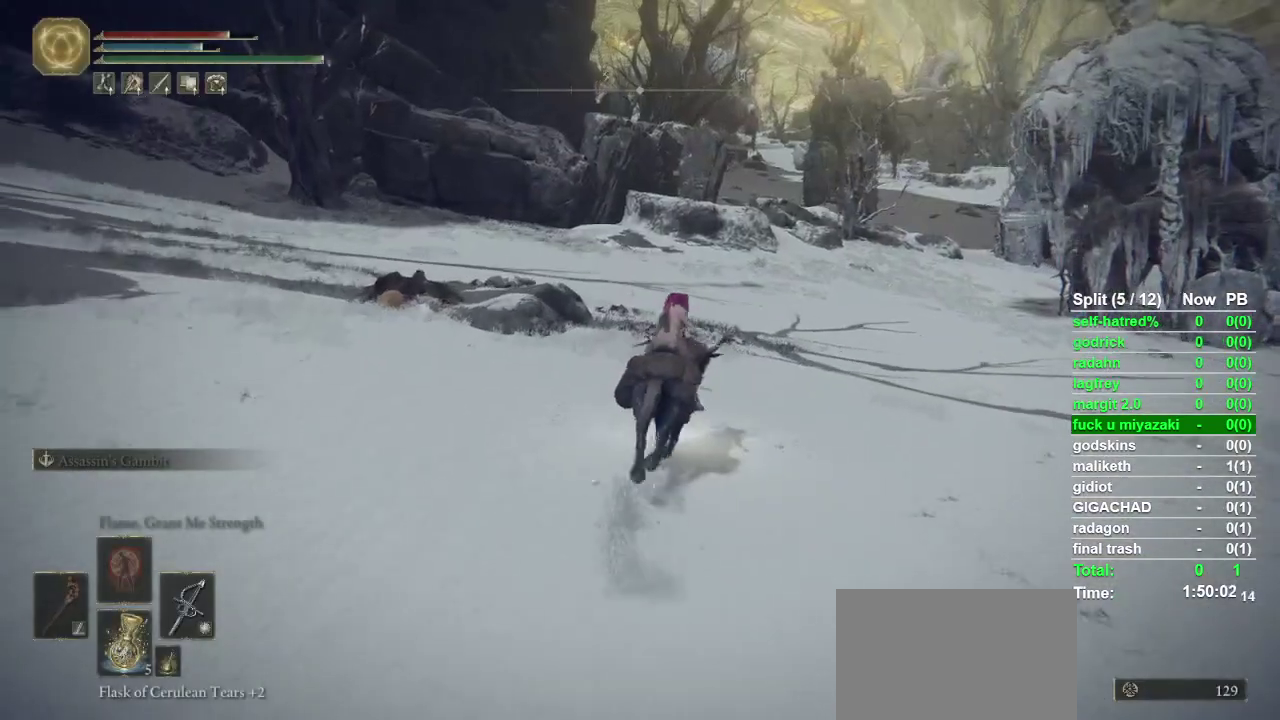
{"buttons": ["CIRCLE"], "left_stick": "up", "right_stick": "center", "events": [[433, "CIRCLE", "down"]]}
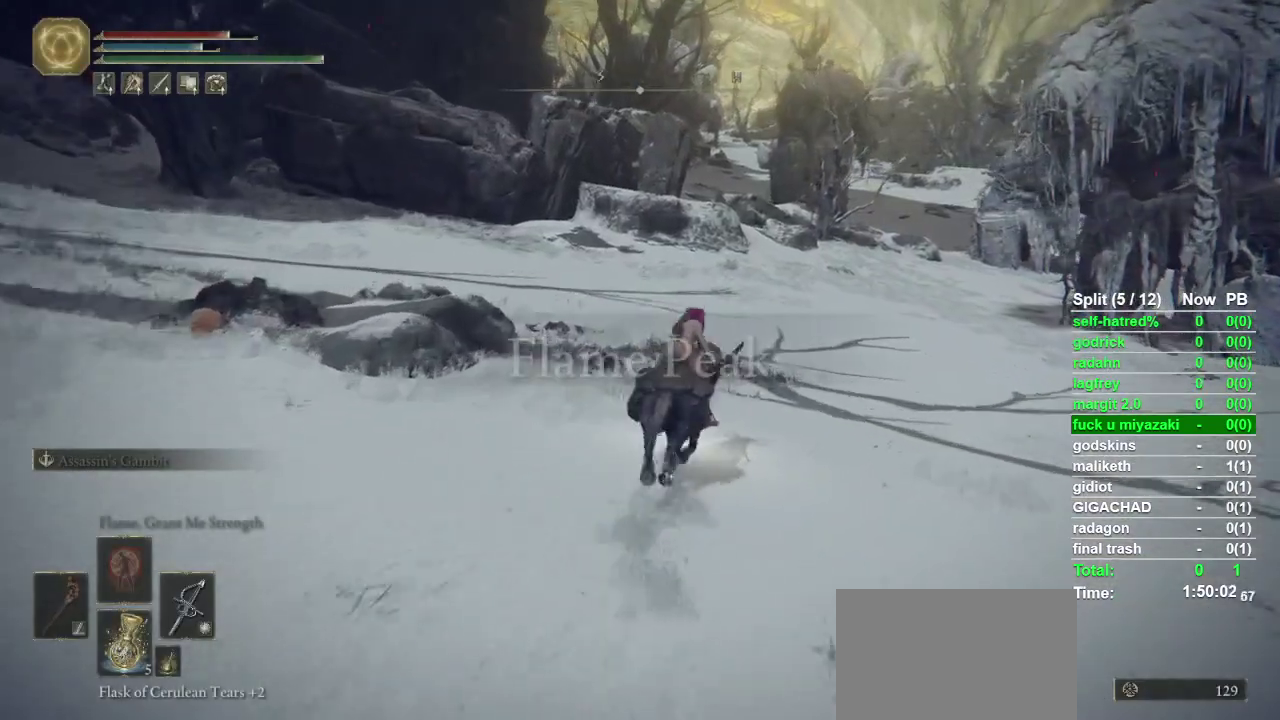
{"buttons": [], "left_stick": "up", "right_stick": "center", "events": [[33, "CIRCLE", "up"]]}
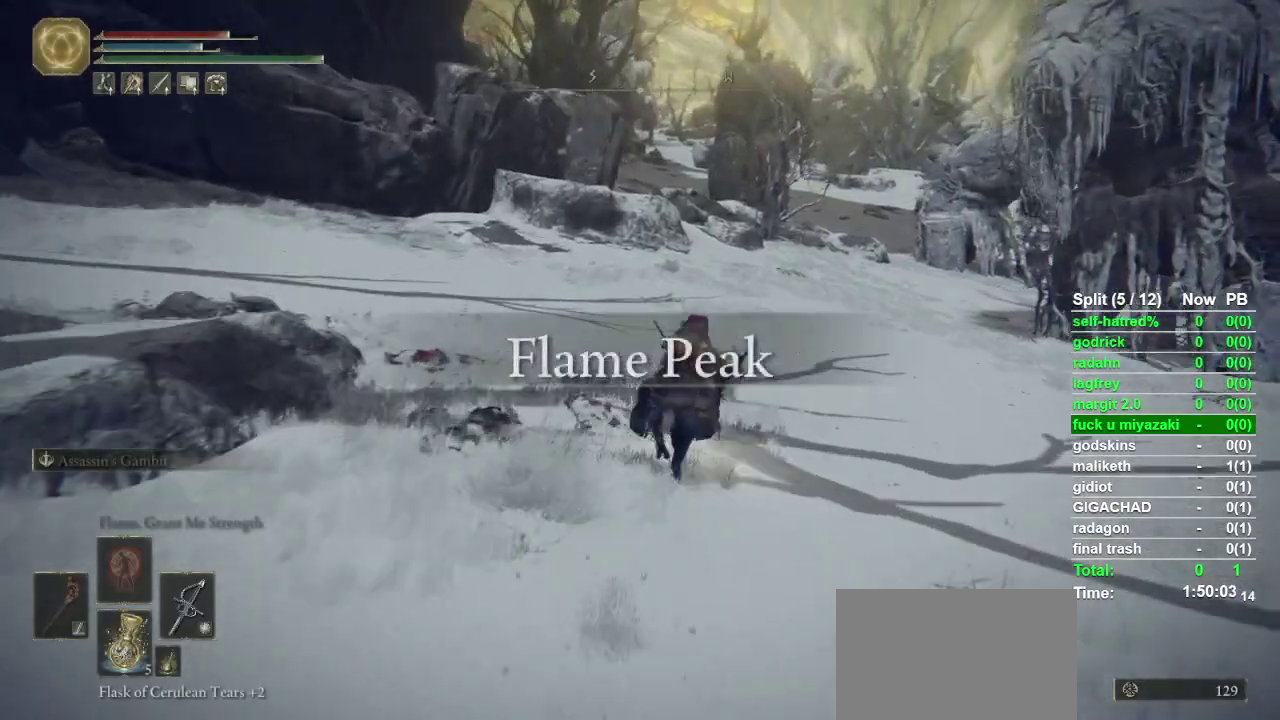
{"buttons": [], "left_stick": "up", "right_stick": "center", "events": []}
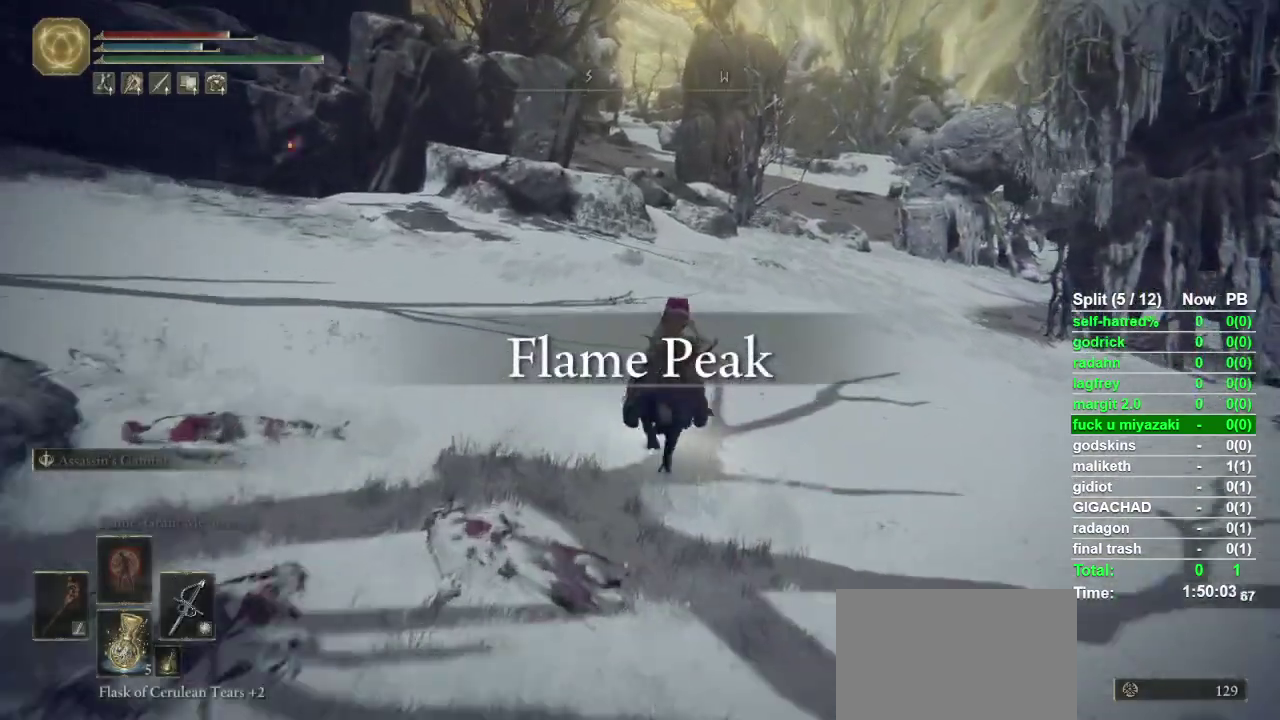
{"buttons": [], "left_stick": "up", "right_stick": "center", "events": [[167, "CIRCLE", "down"], [267, "CIRCLE", "up"]]}
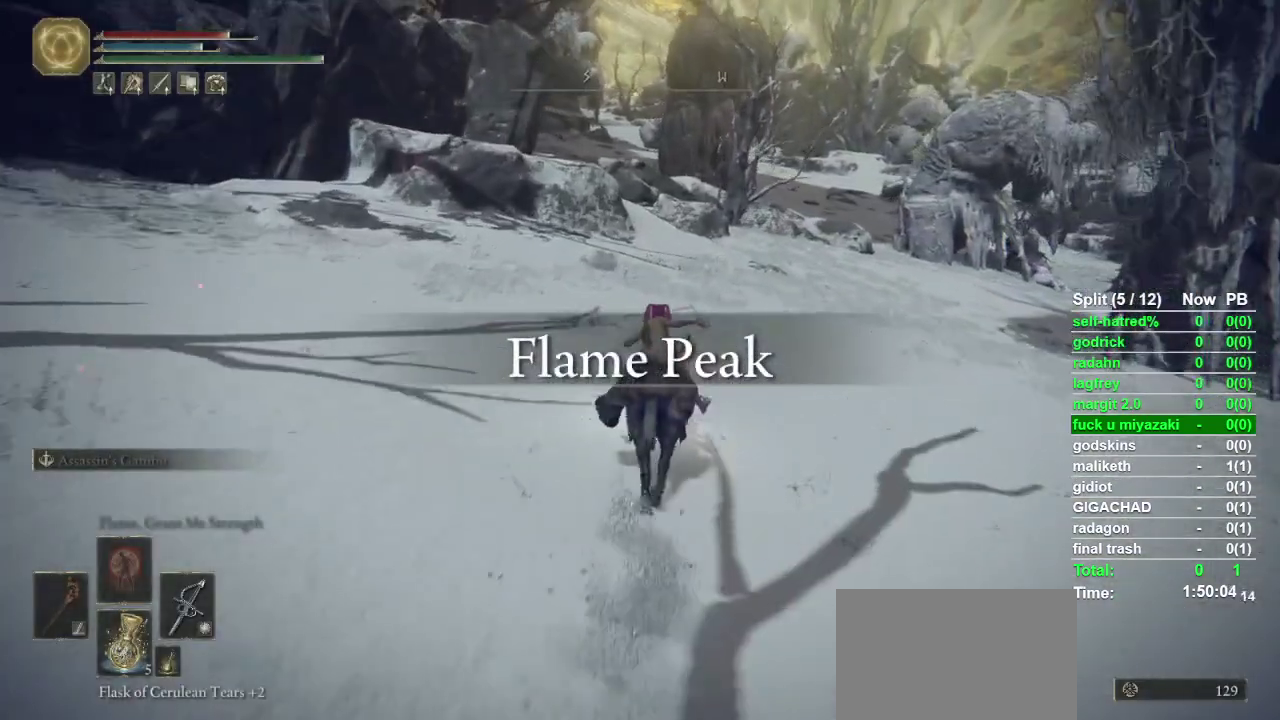
{"buttons": [], "left_stick": "up", "right_stick": "center", "events": []}
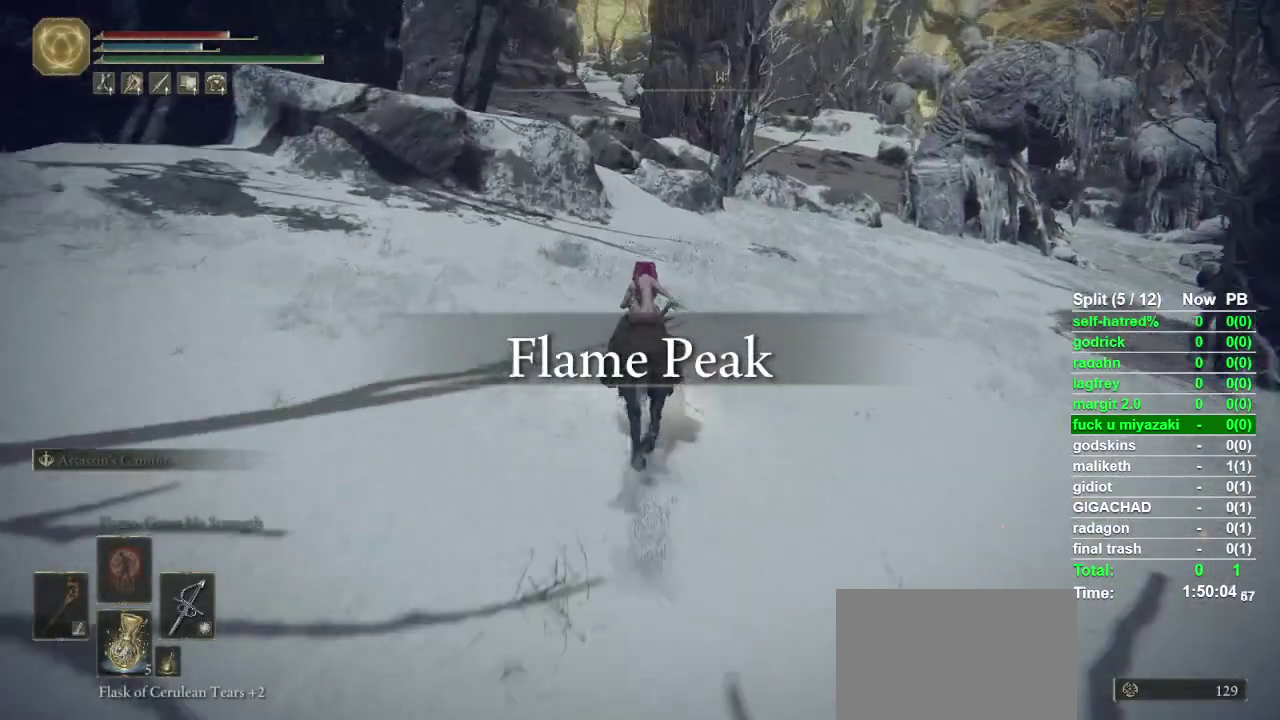
{"buttons": [], "left_stick": "up", "right_stick": "center", "events": []}
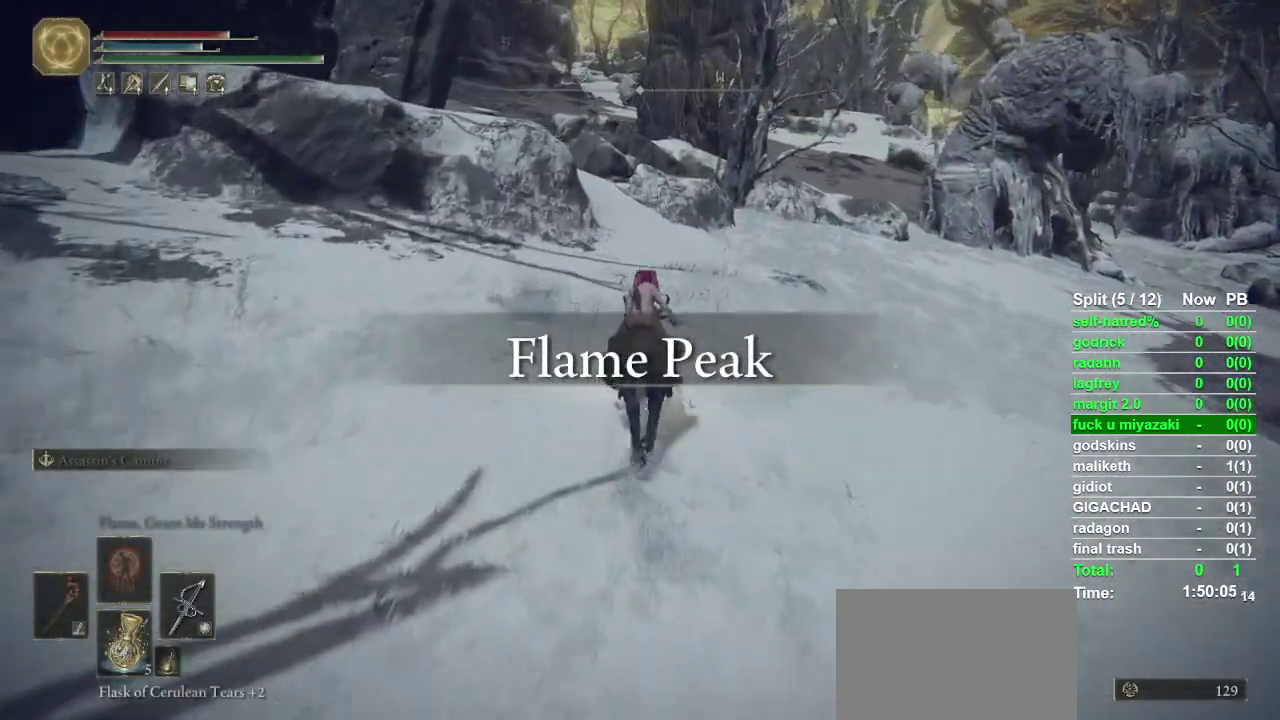
{"buttons": [], "left_stick": "up", "right_stick": "center", "events": []}
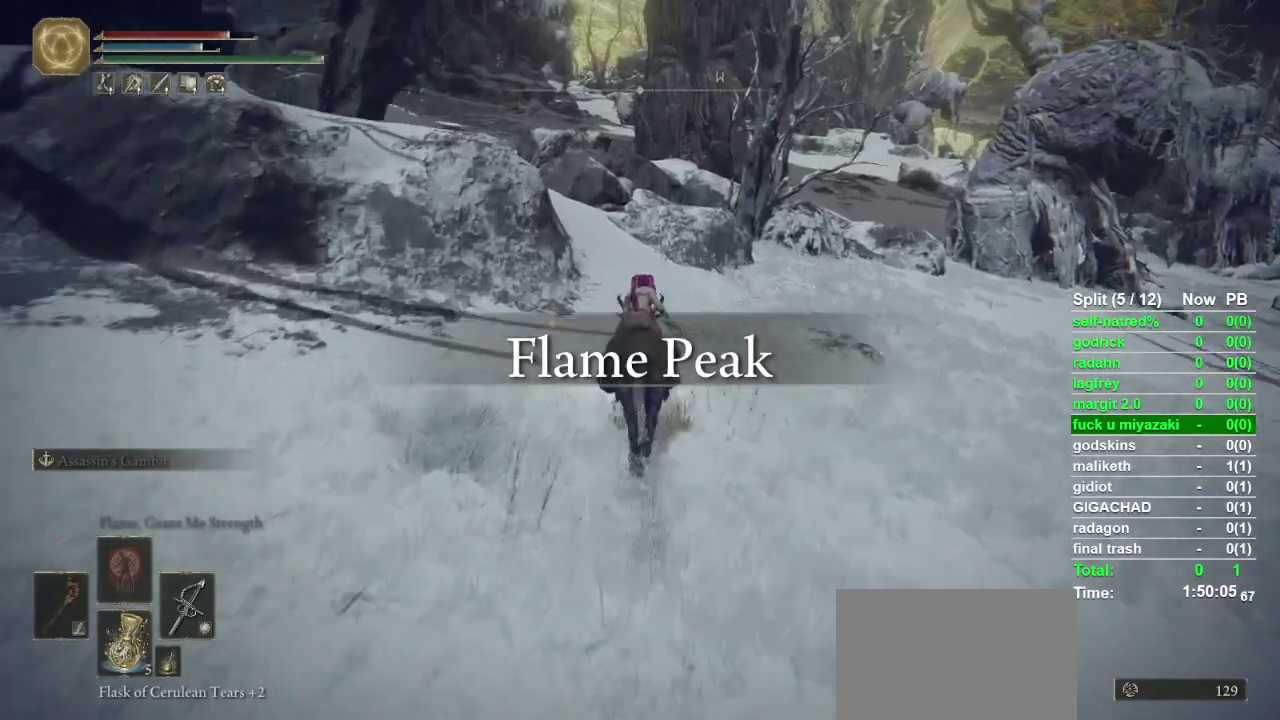
{"buttons": [], "left_stick": "up", "right_stick": "center", "events": []}
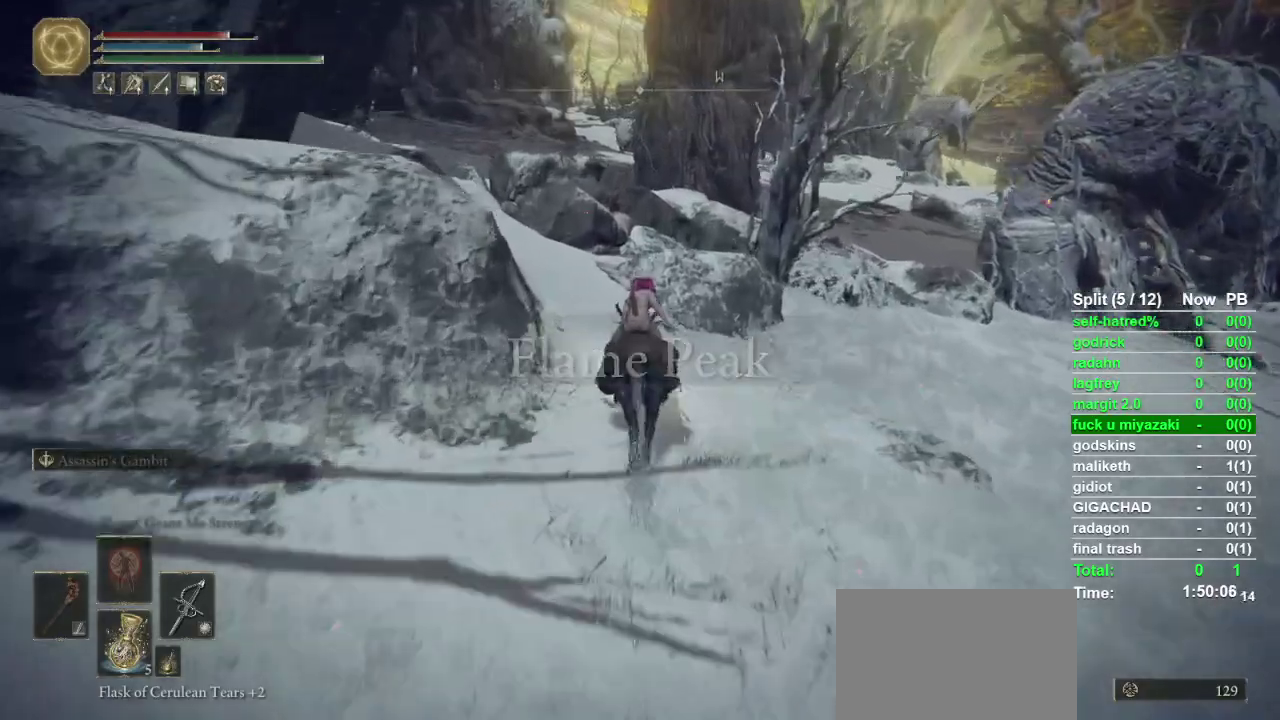
{"buttons": ["CROSS"], "left_stick": "up", "right_stick": "center", "events": [[433, "CROSS", "down"]]}
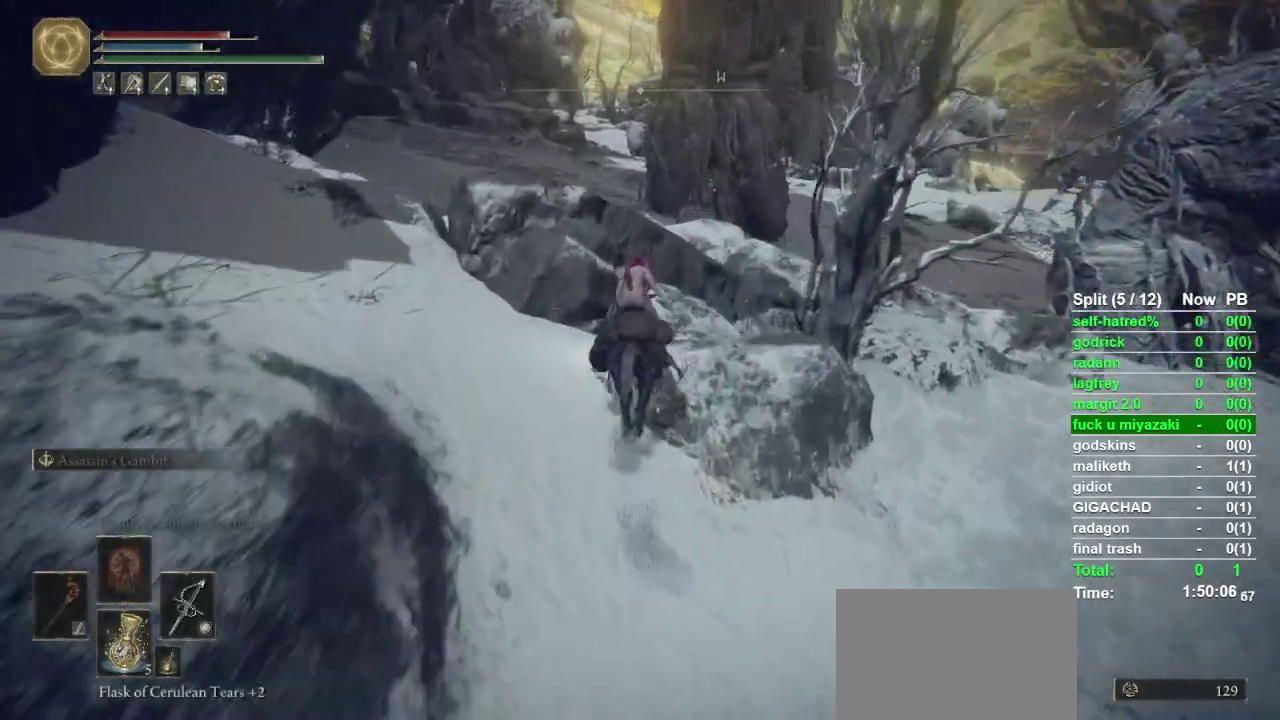
{"buttons": [], "left_stick": "up", "right_stick": "center", "events": [[33, "CROSS", "up"], [133, "CROSS", "down"], [233, "CROSS", "up"], [300, "CROSS", "down"], [400, "CROSS", "up"]]}
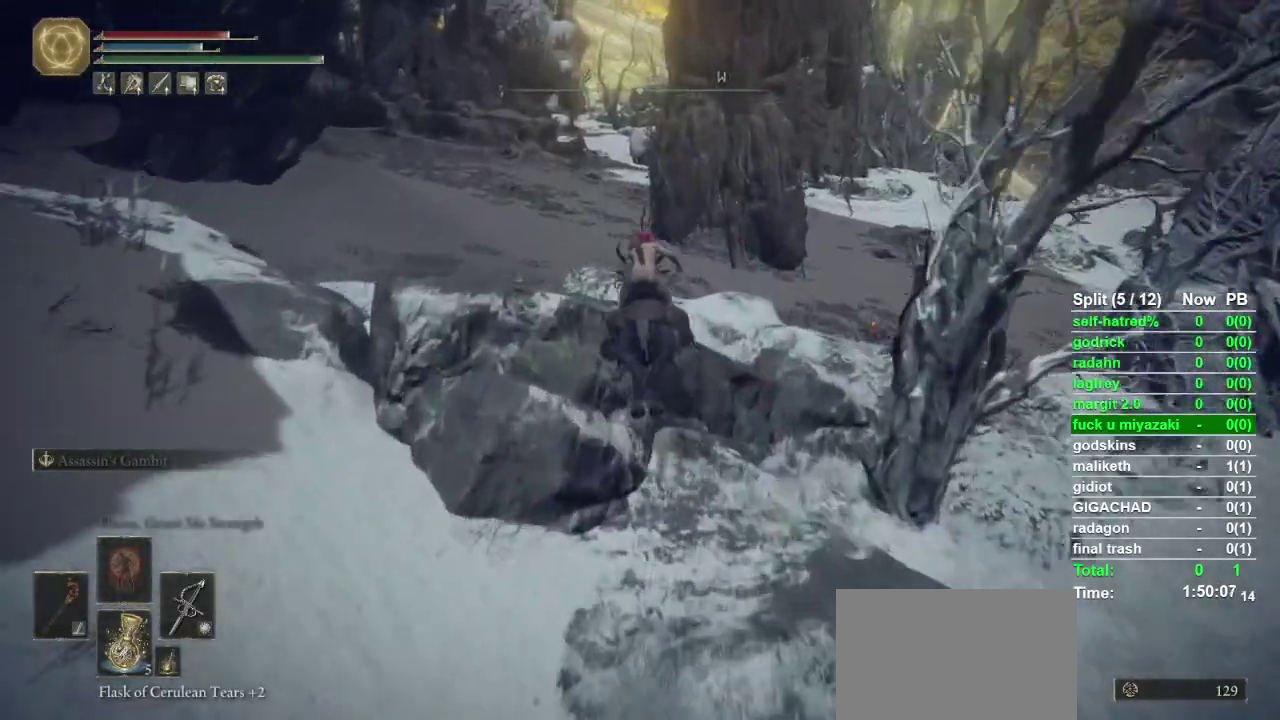
{"buttons": [], "left_stick": "up", "right_stick": "center", "events": []}
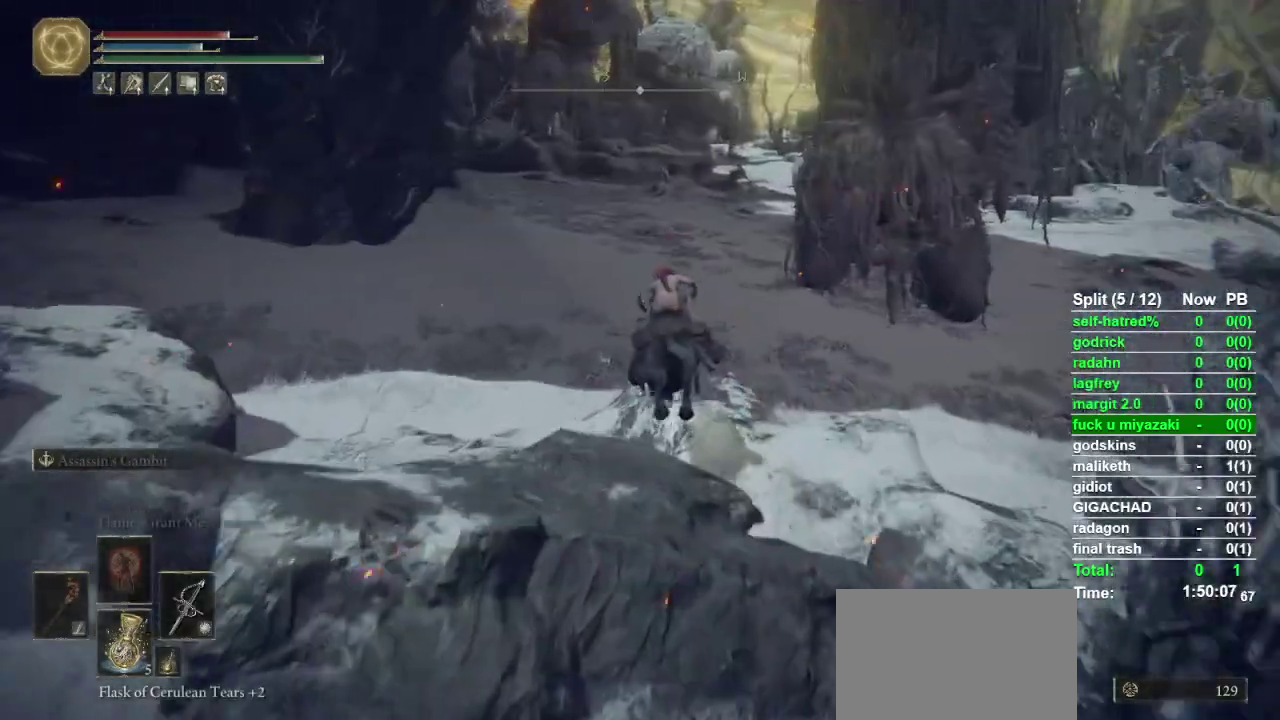
{"buttons": [], "left_stick": "up", "right_stick": "center", "events": [[100, "CIRCLE", "down"], [167, "CIRCLE", "up"], [233, "CIRCLE", "down"], [333, "CIRCLE", "up"], [400, "CIRCLE", "down"], [467, "CIRCLE", "up"]]}
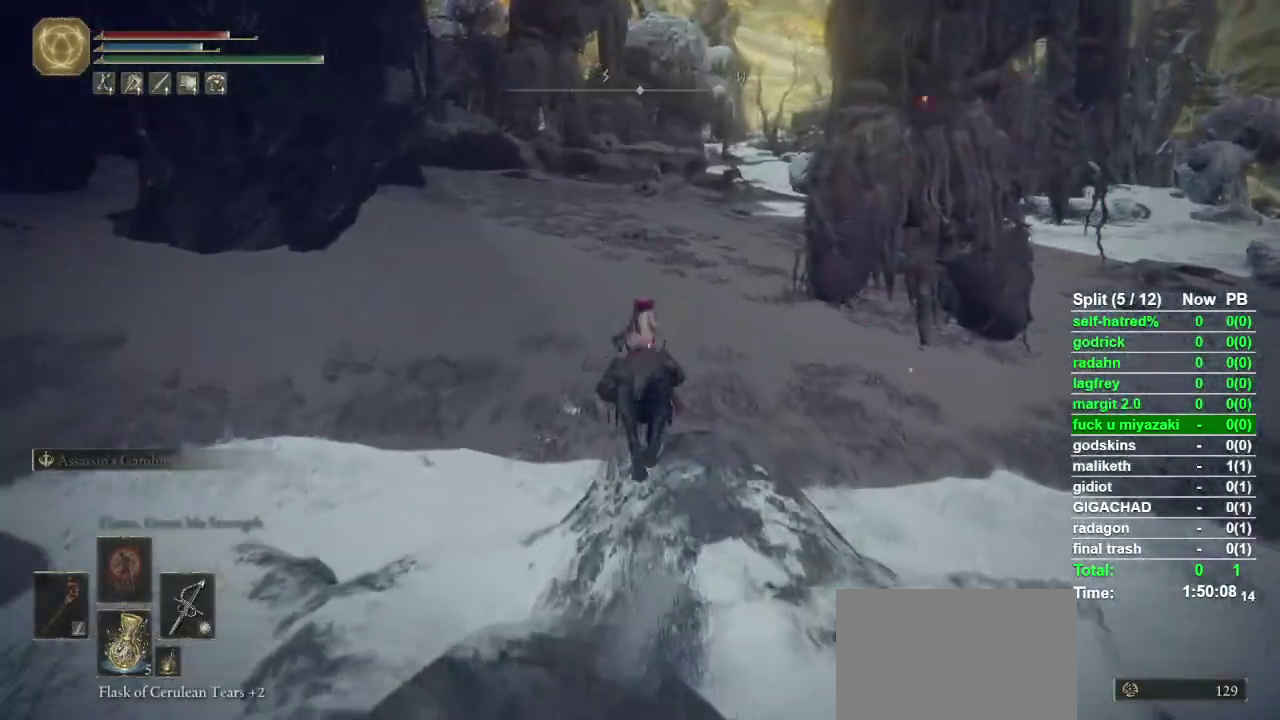
{"buttons": [], "left_stick": "up", "right_stick": "center", "events": [[300, "right_stick", "right"], [367, "right_stick", "center"]]}
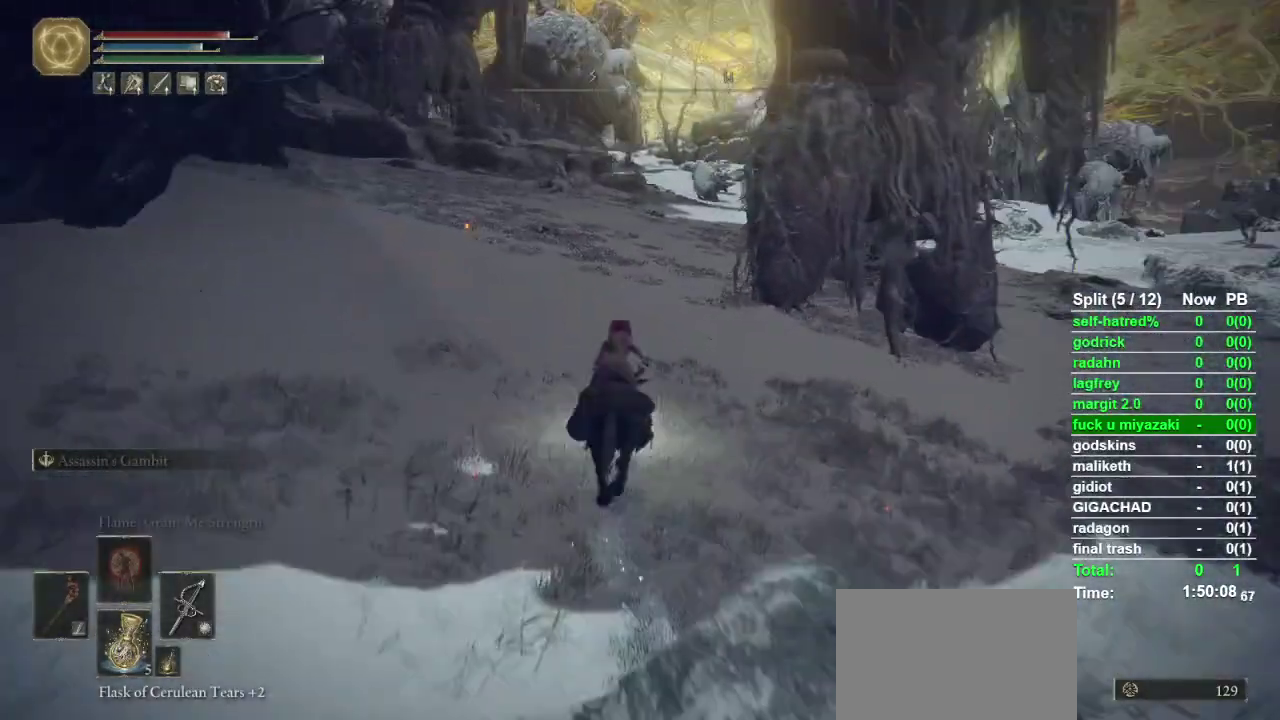
{"buttons": [], "left_stick": "up", "right_stick": "center", "events": [[100, "CIRCLE", "down"], [200, "CIRCLE", "up"]]}
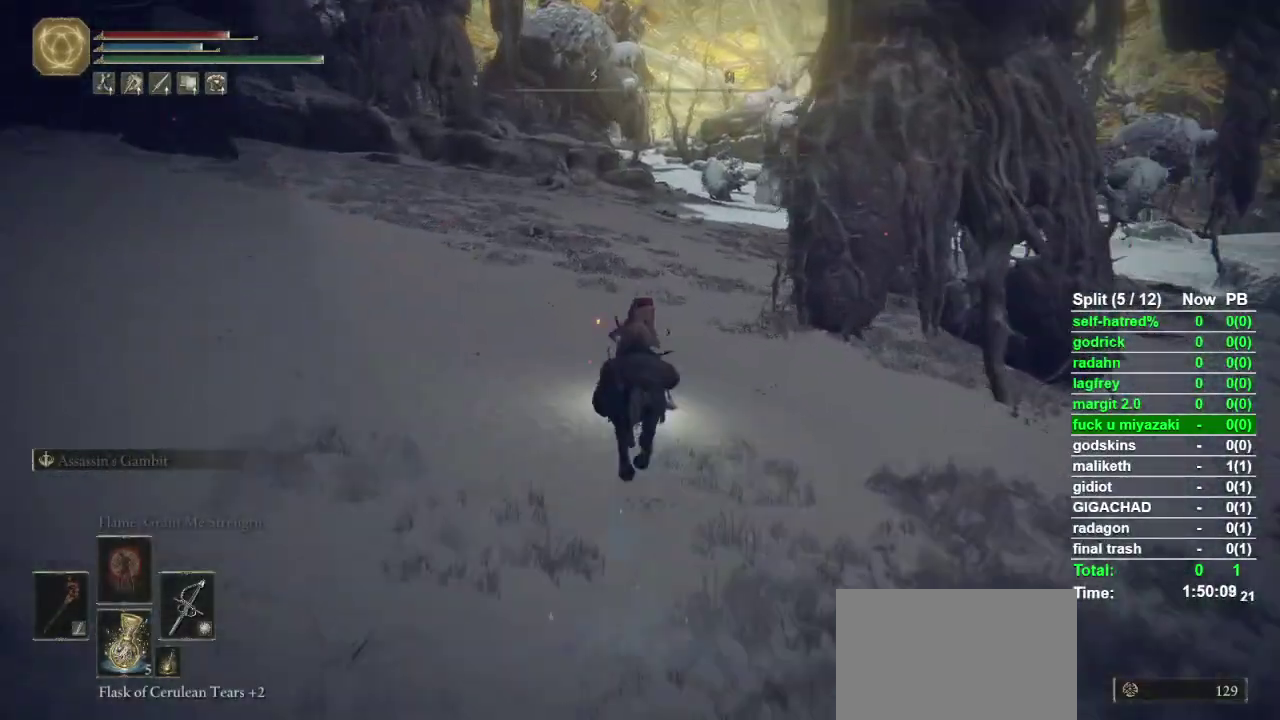
{"buttons": [], "left_stick": "up", "right_stick": "center", "events": []}